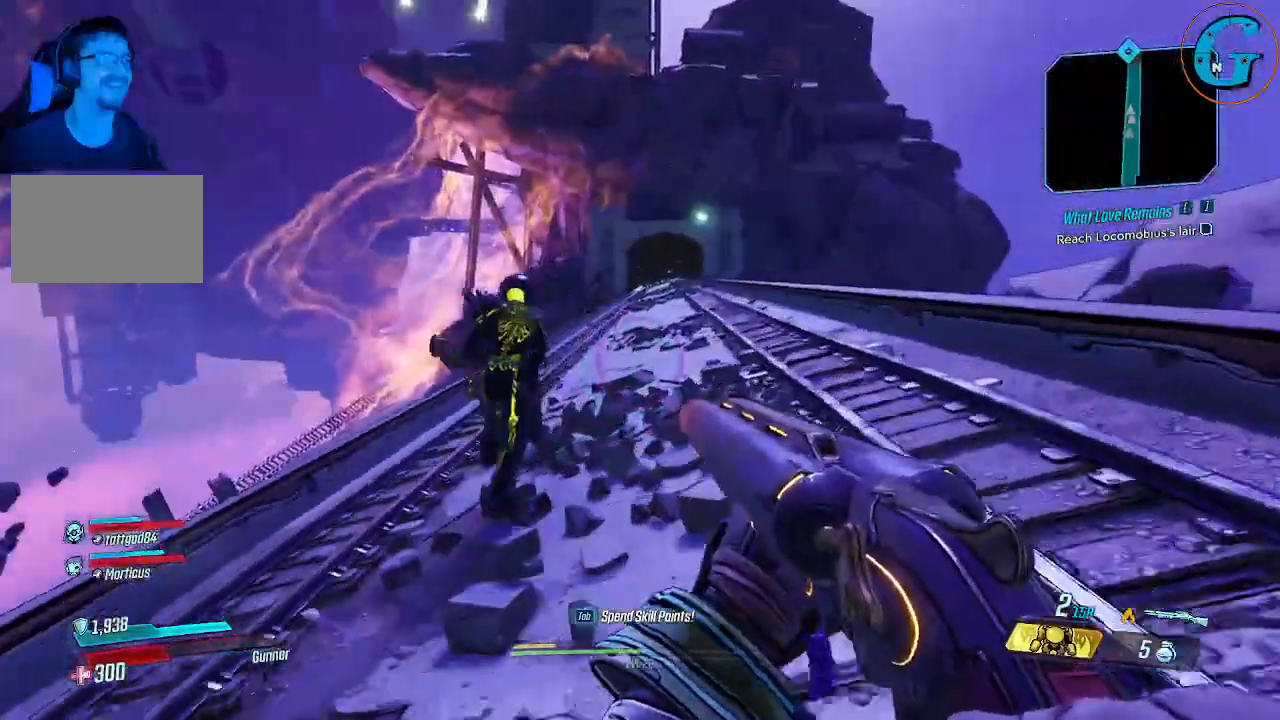
Gameplay with keyboard and mouse; each line is a JSON object with the keys and mouse buttons held at the frame after it. "events" lists presses ("down") and releases ("up") of "1", "2", "3", "4", "5", "a", "alt", "c", "caps_lock", "ctrl", "d", "e", "f", "g", "q", "r", "s", "shift", "space", "t", "tab", "v", "w", "x", "z", "mouse_left", "mouse_wheel" and "mouse_right" between this image and that frame as [ms after this image, input, new state], when the widget could be followed in between. "mouse_left", "mouse_wheel", "mouse_right" = the "left", "wheel", "right" buttons of the "mouse" list. No other keys are recorded. "wheel" means that the mouse wheel is clicked or scrolled. Not read: mouse_move.
{"keys": ["w"], "mouse": [], "events": []}
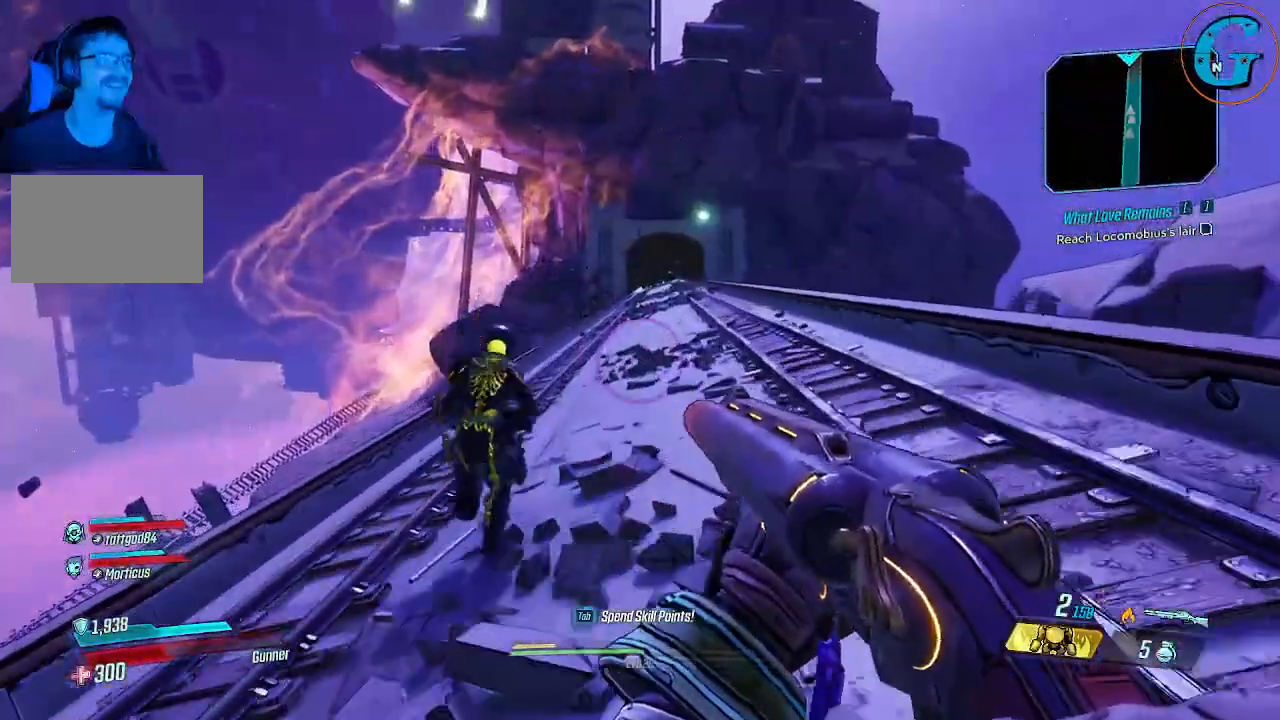
{"keys": ["w"], "mouse": [], "events": [[116, "a", "down"], [200, "a", "up"]]}
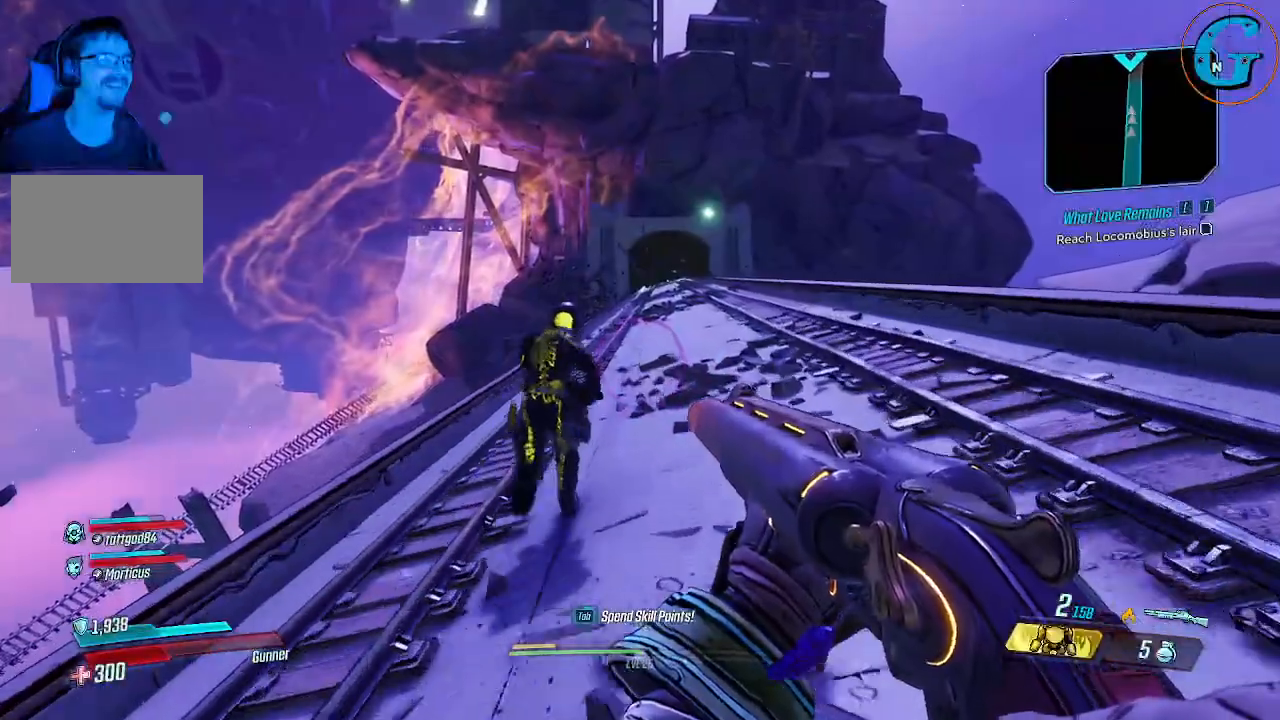
{"keys": ["w"], "mouse": [], "events": []}
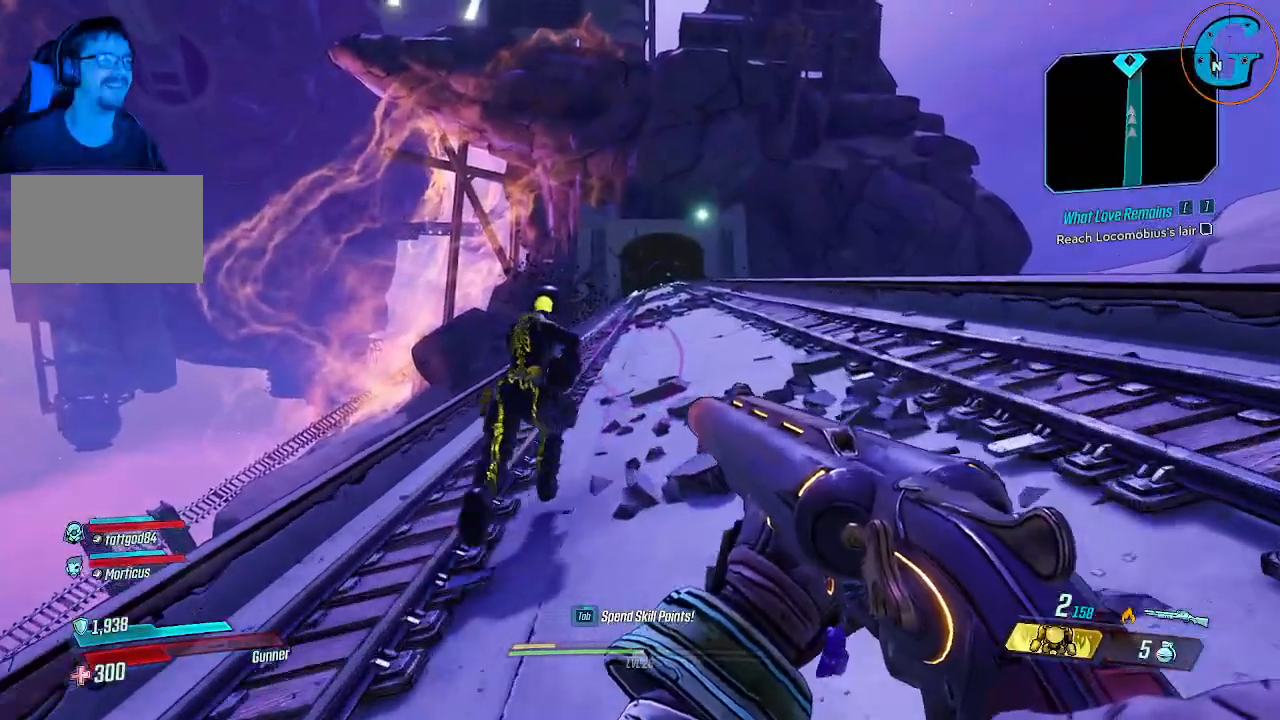
{"keys": ["w"], "mouse": [], "events": []}
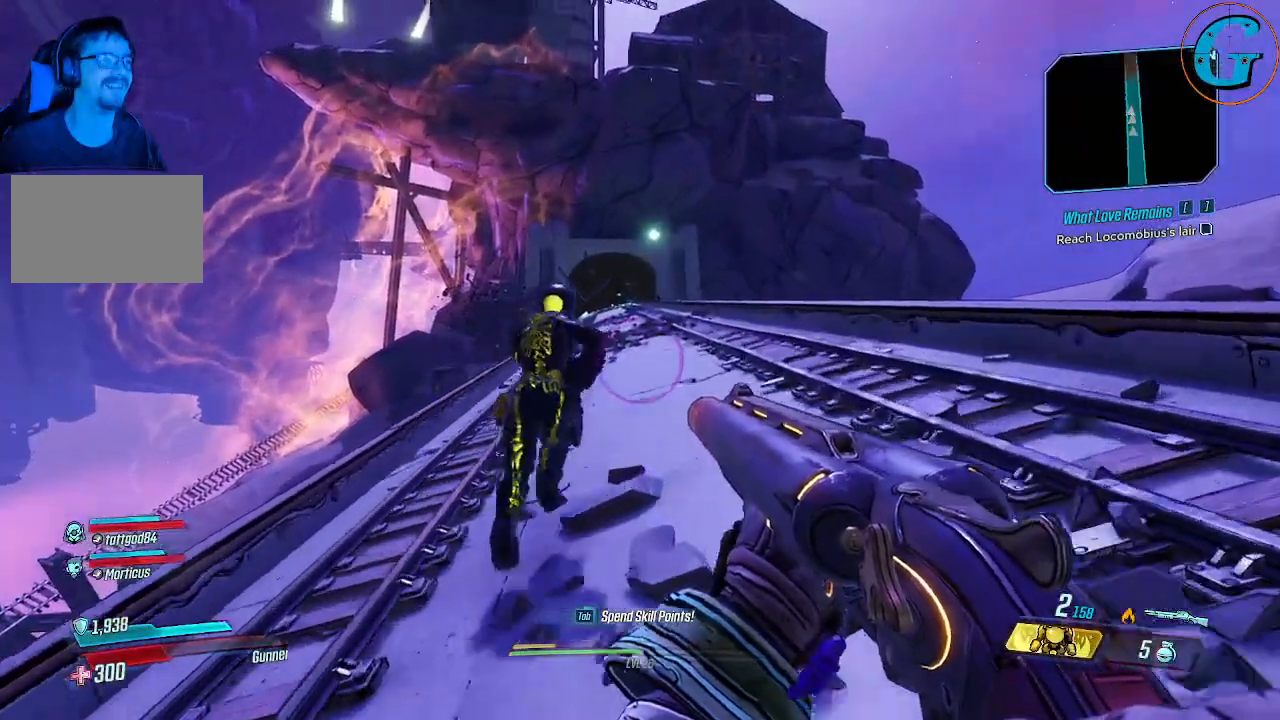
{"keys": ["w"], "mouse": [], "events": []}
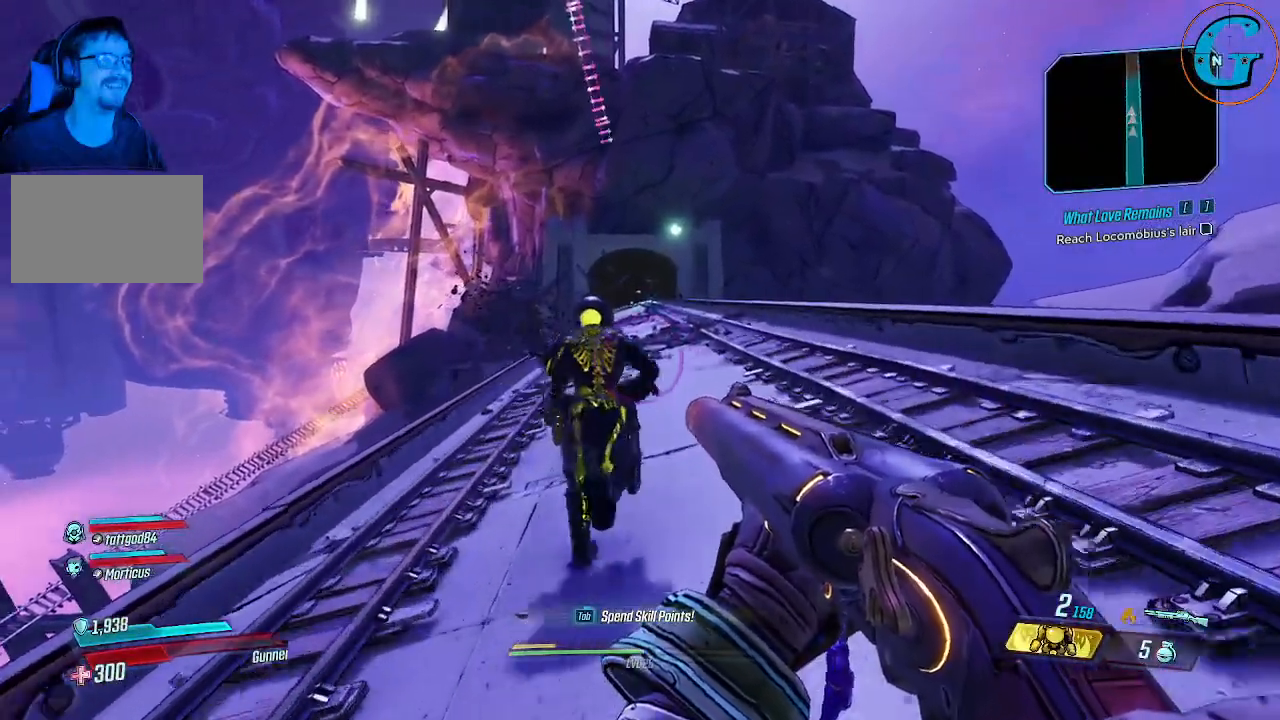
{"keys": ["w"], "mouse": [], "events": []}
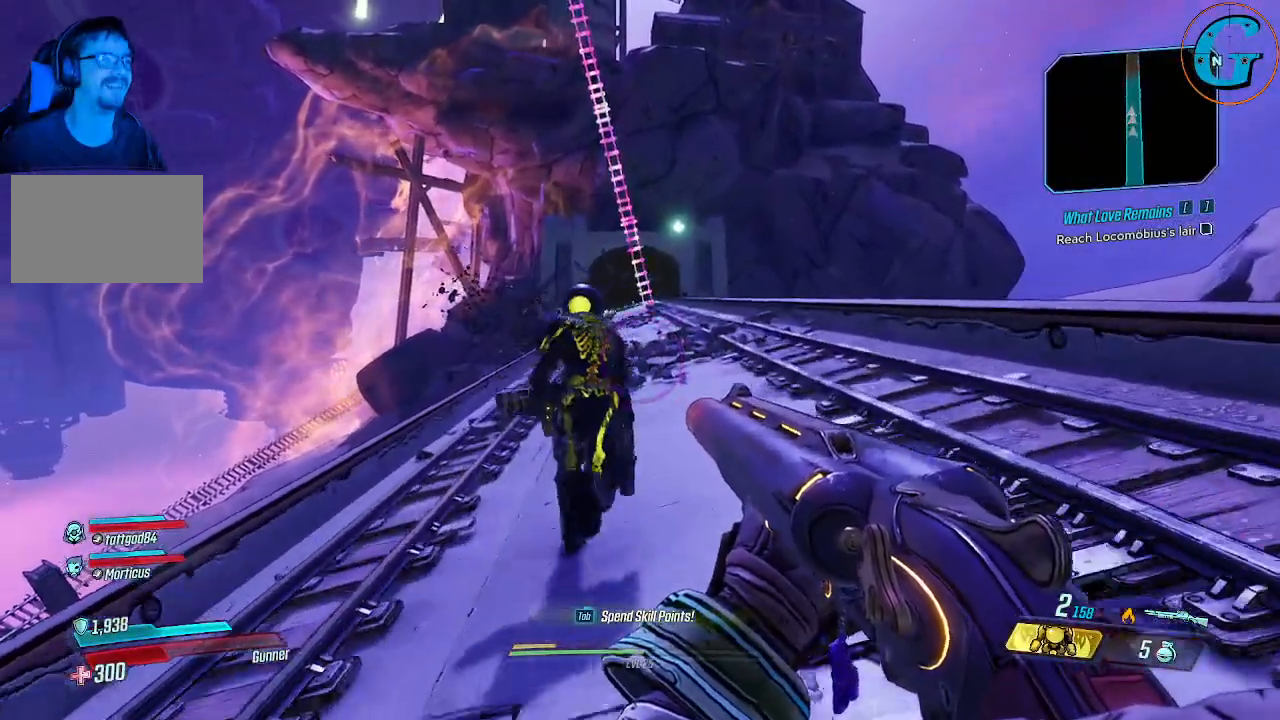
{"keys": ["w"], "mouse": [], "events": []}
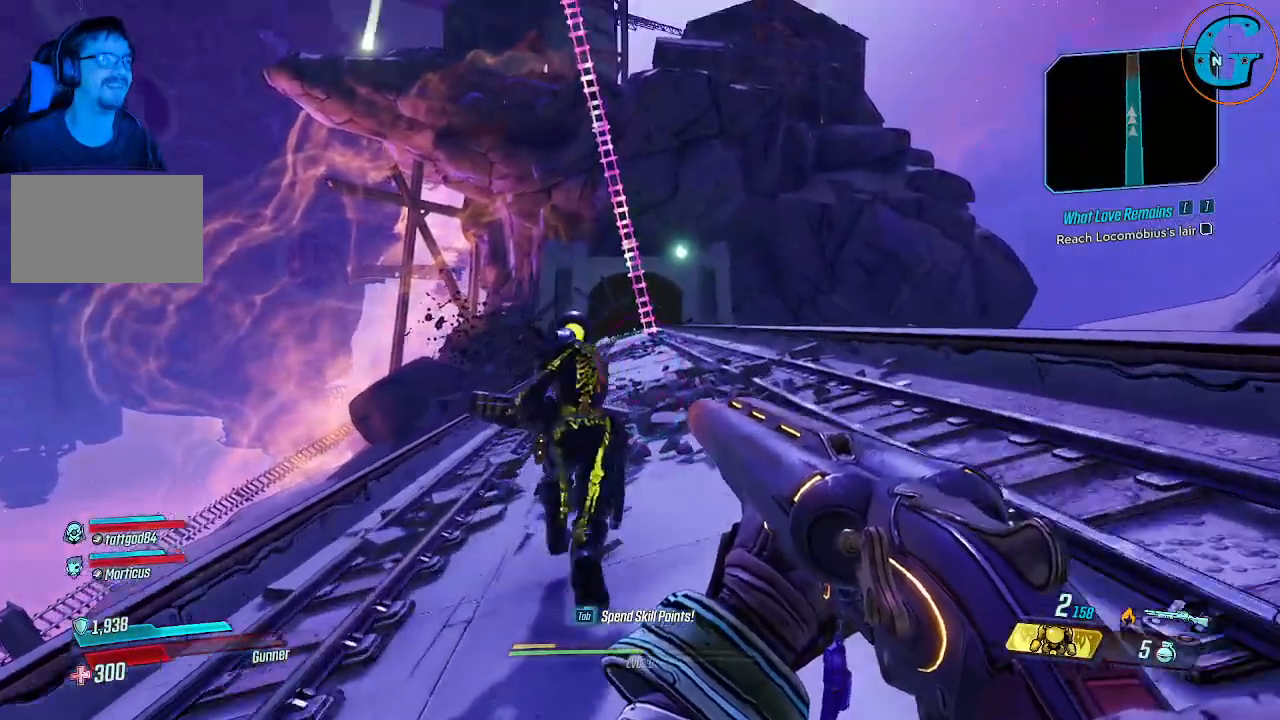
{"keys": ["w"], "mouse": [], "events": []}
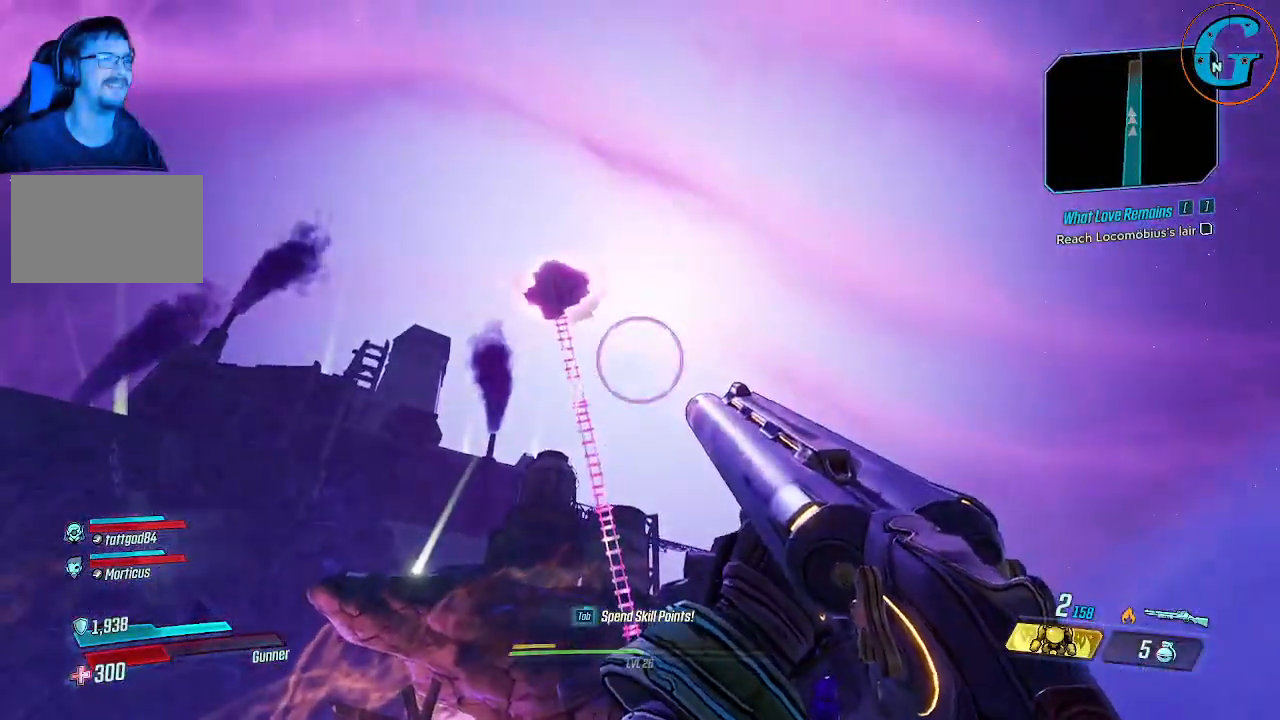
{"keys": ["w"], "mouse": [], "events": []}
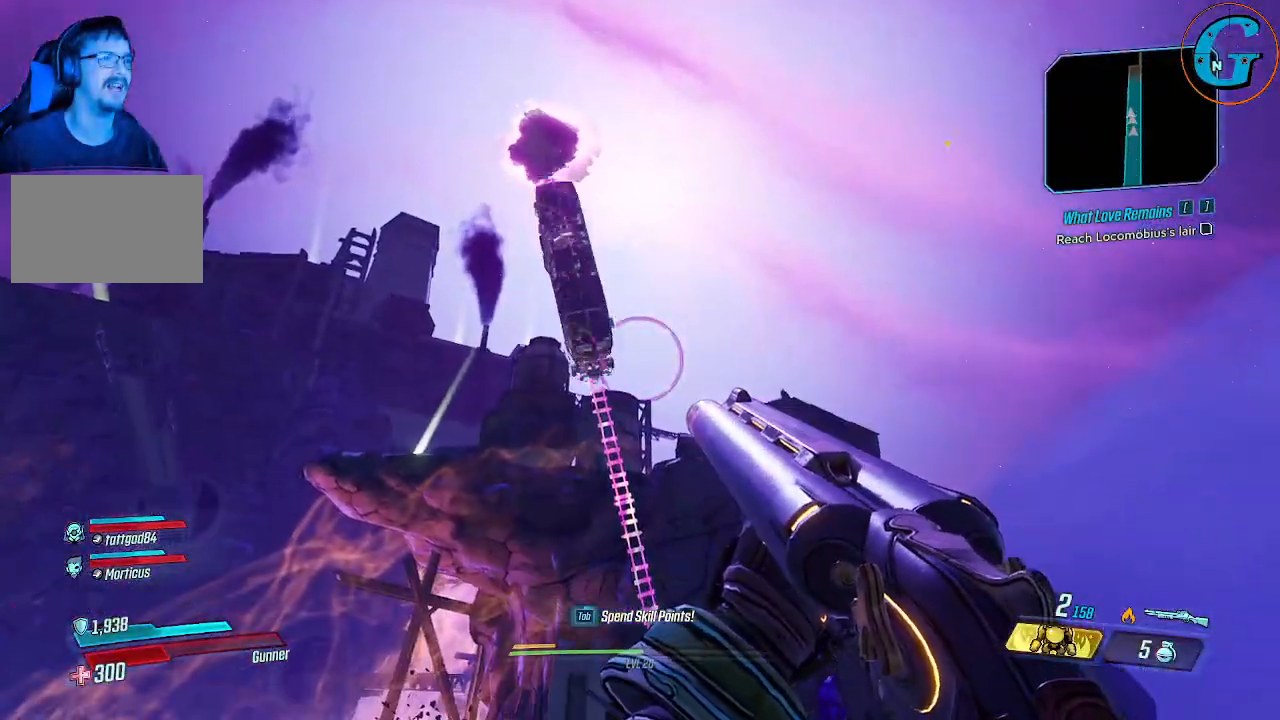
{"keys": ["w"], "mouse": [], "events": []}
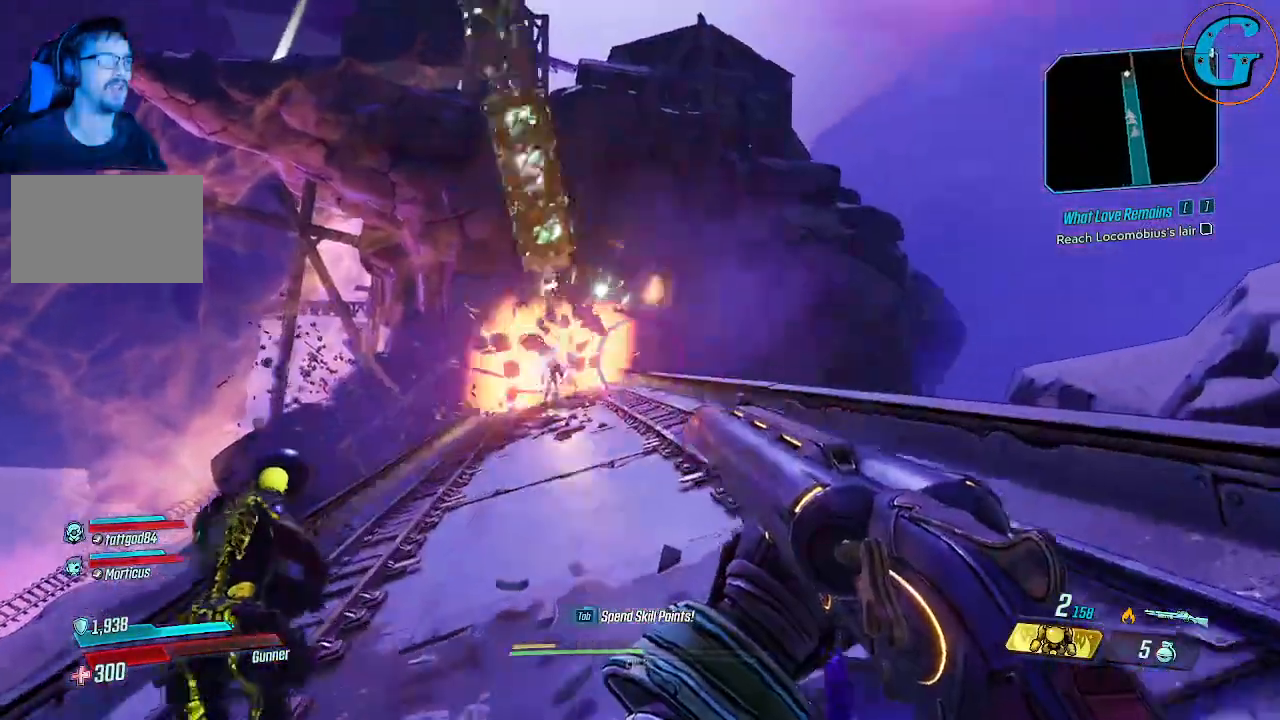
{"keys": ["w"], "mouse": [], "events": []}
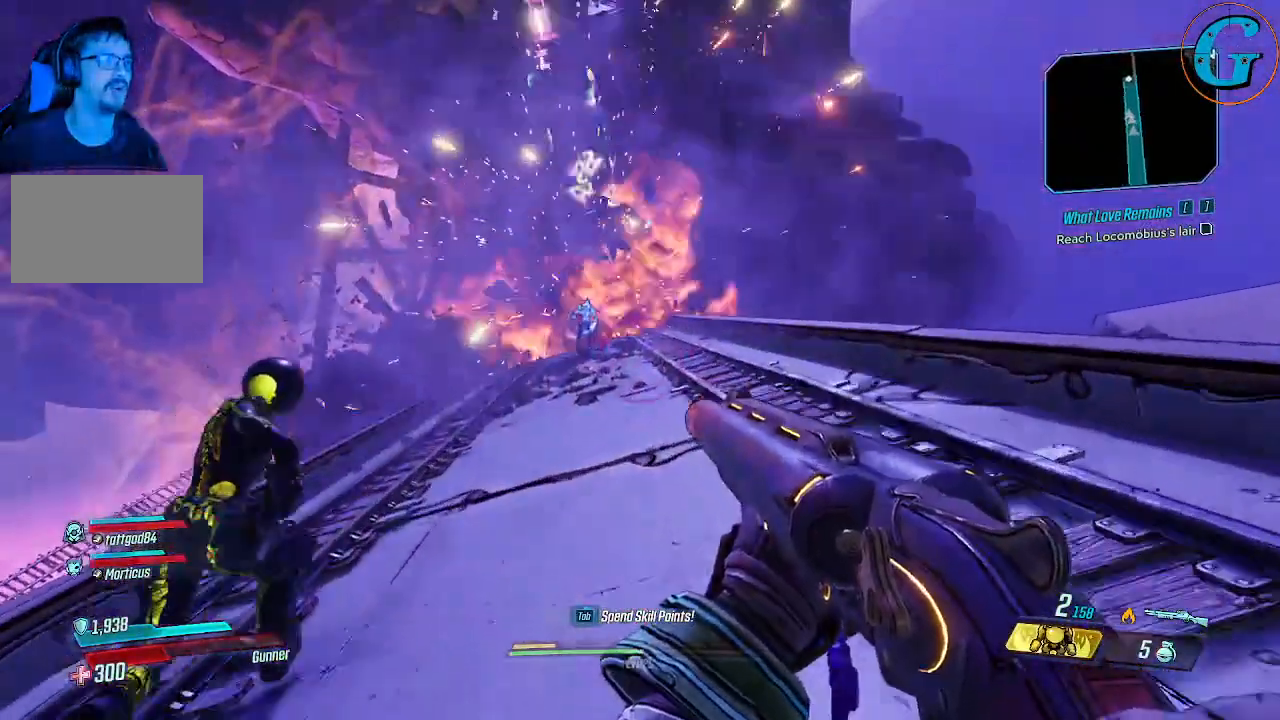
{"keys": ["w"], "mouse": [], "events": []}
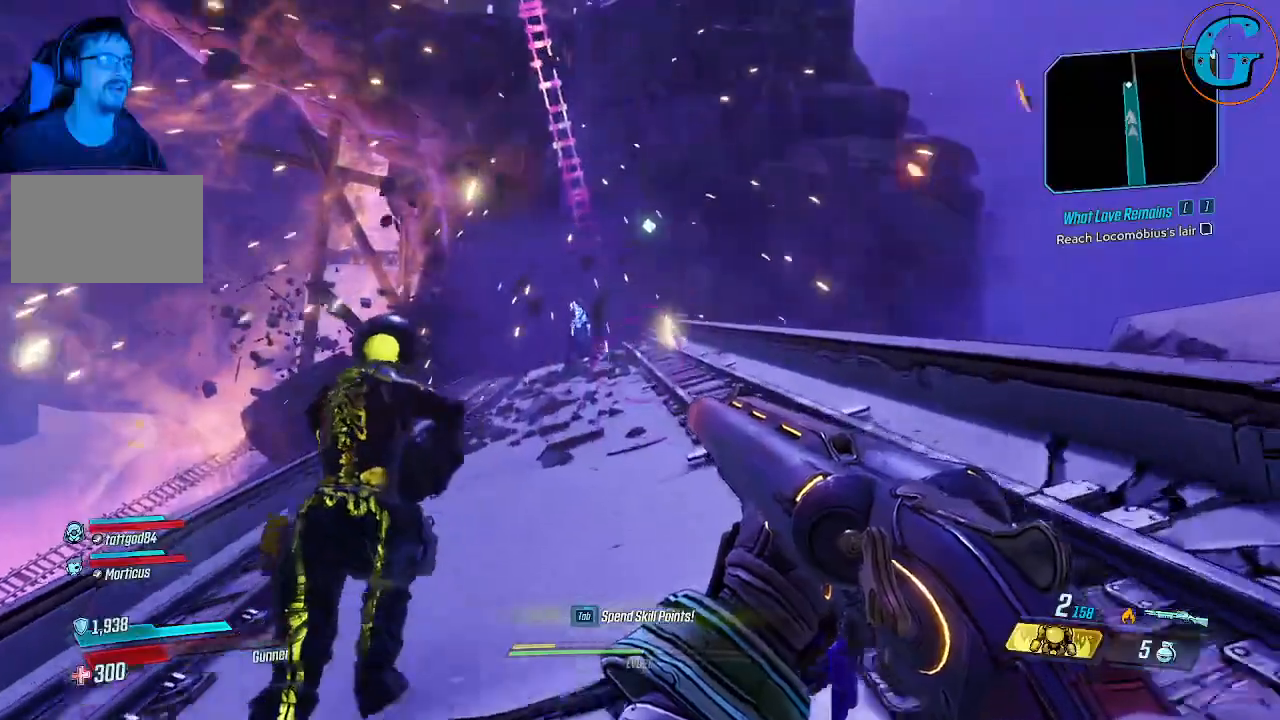
{"keys": ["w"], "mouse": [], "events": []}
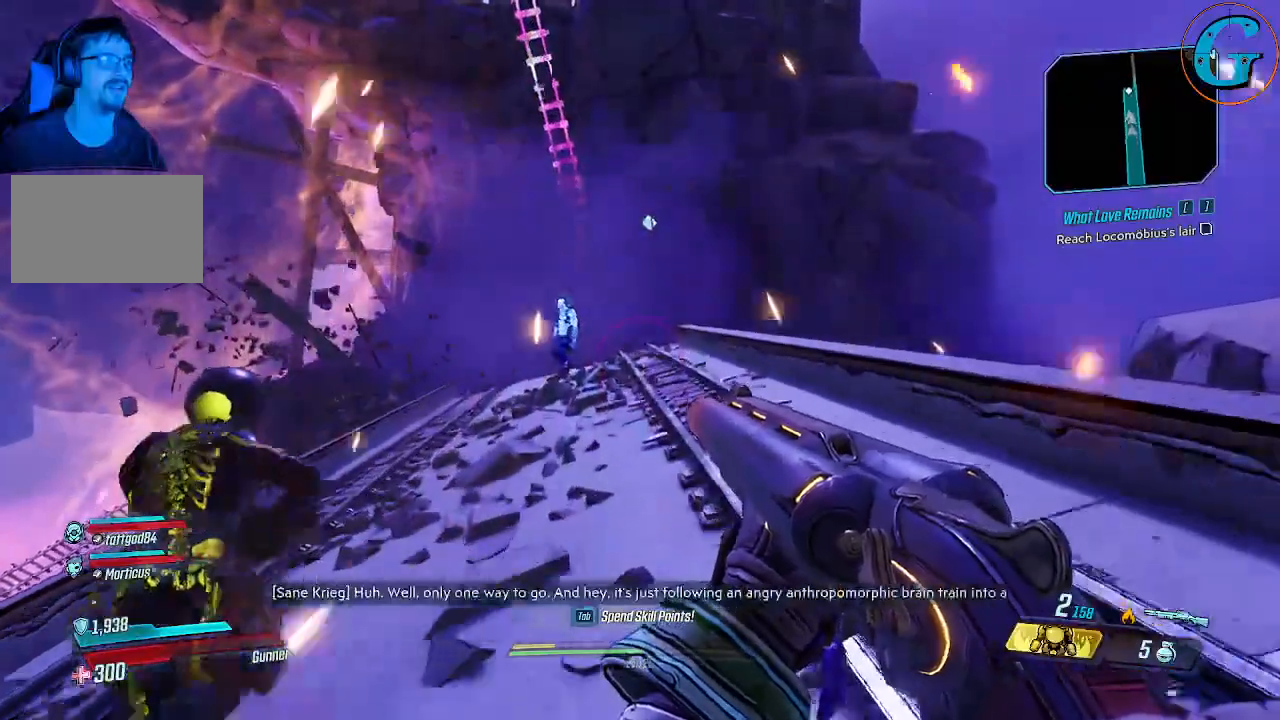
{"keys": ["w"], "mouse": [], "events": []}
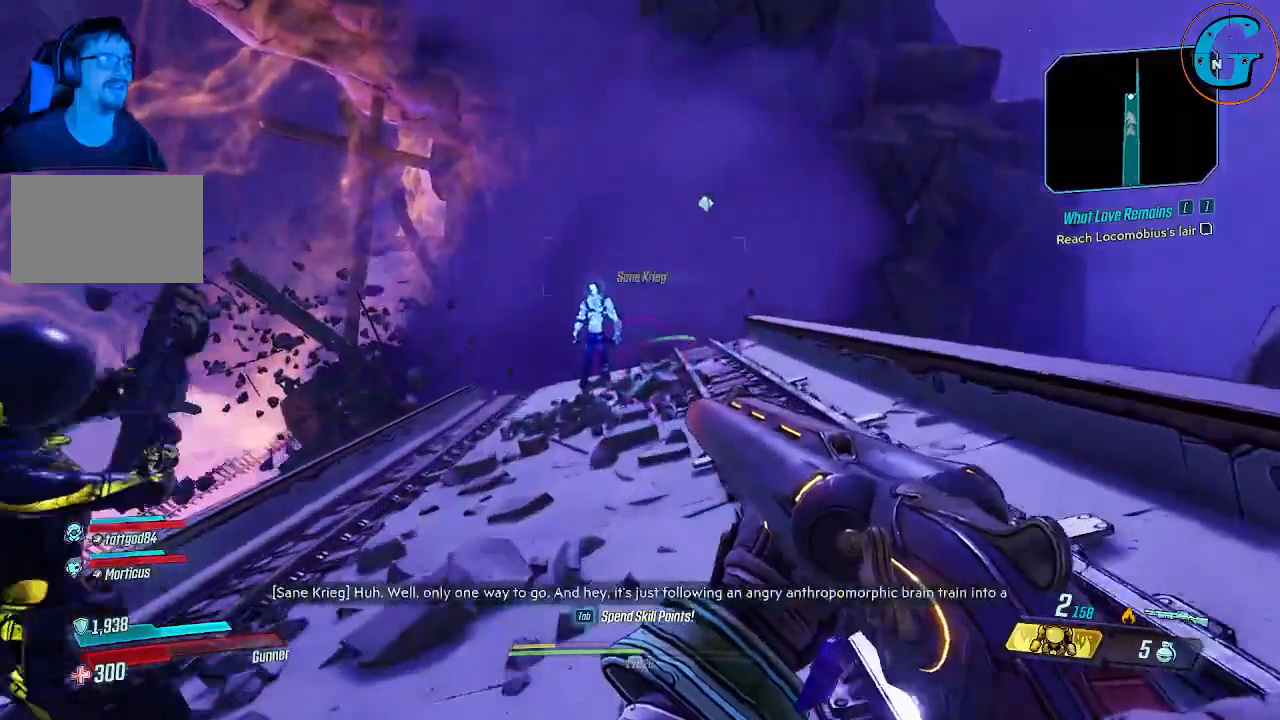
{"keys": ["w"], "mouse": [], "events": []}
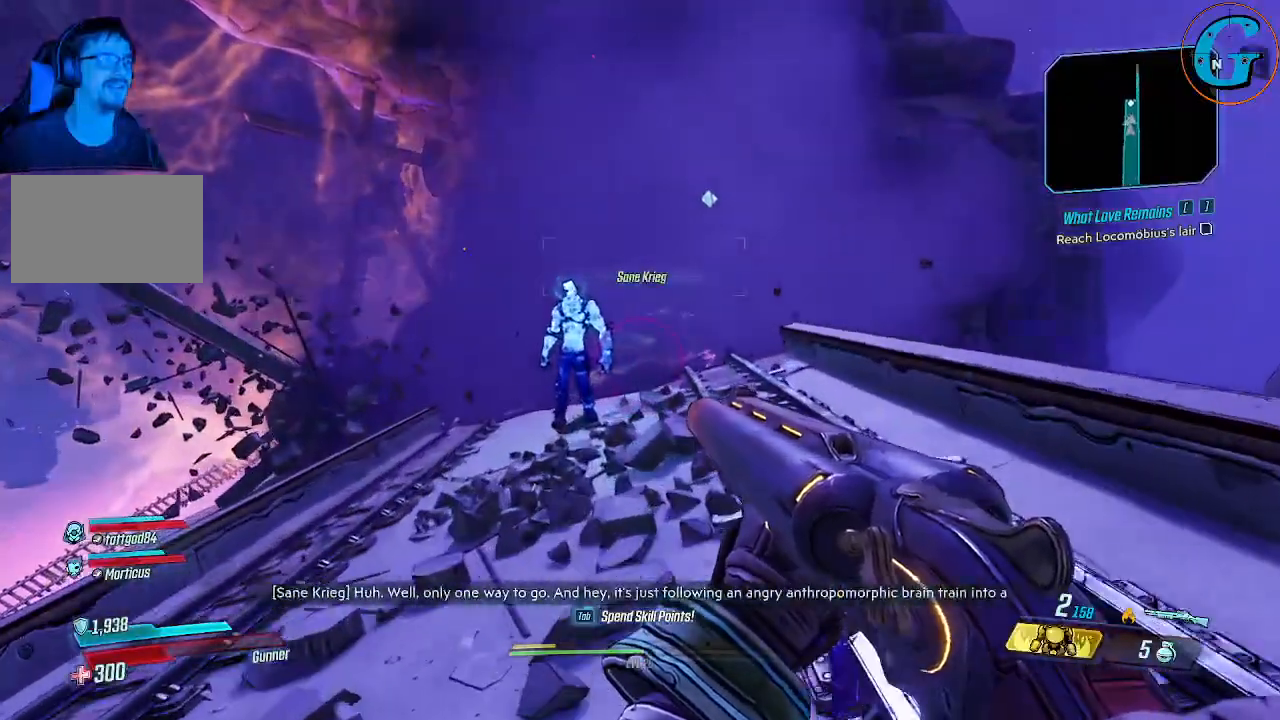
{"keys": ["w"], "mouse": [], "events": []}
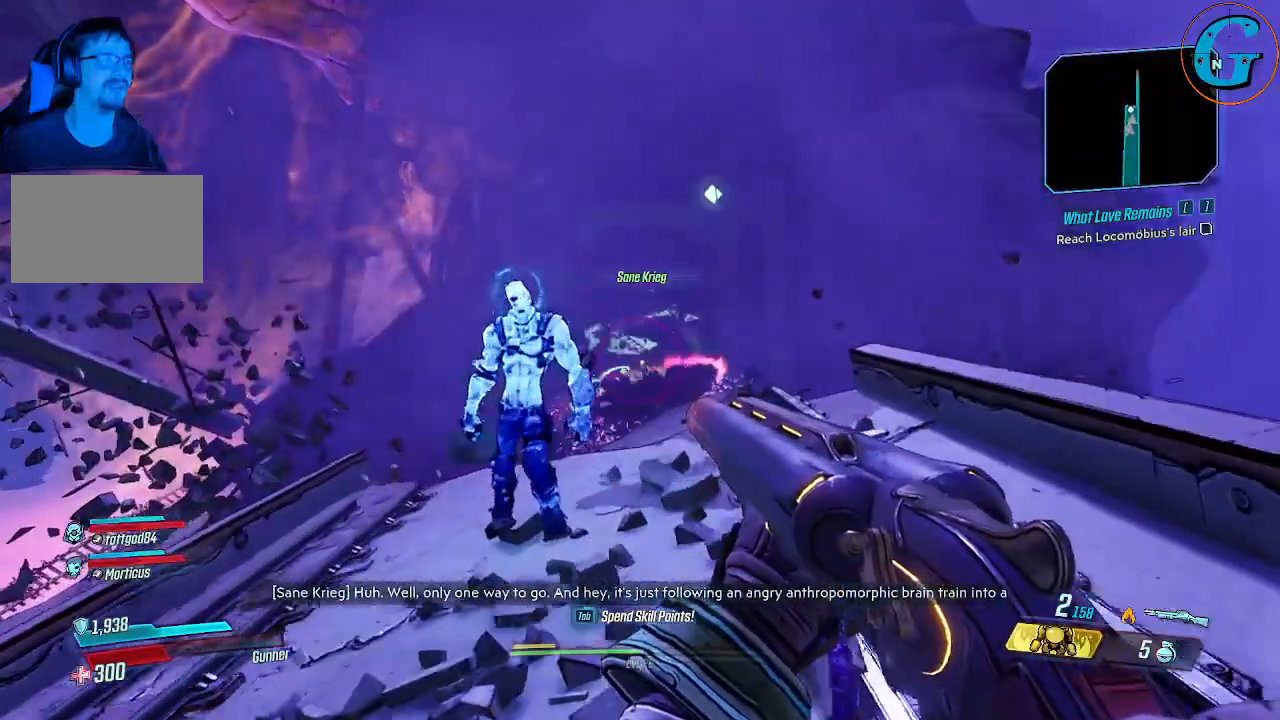
{"keys": [], "mouse": [], "events": [[166, "w", "up"]]}
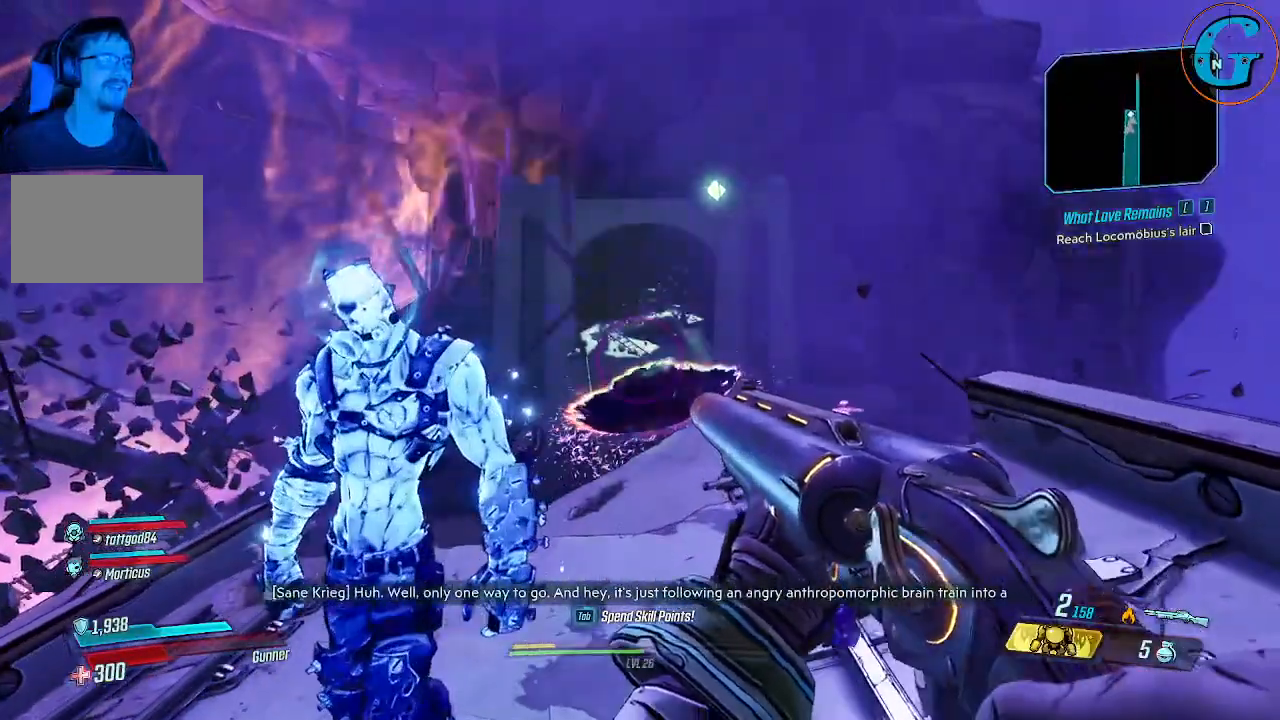
{"keys": ["w"], "mouse": [], "events": [[500, "w", "down"]]}
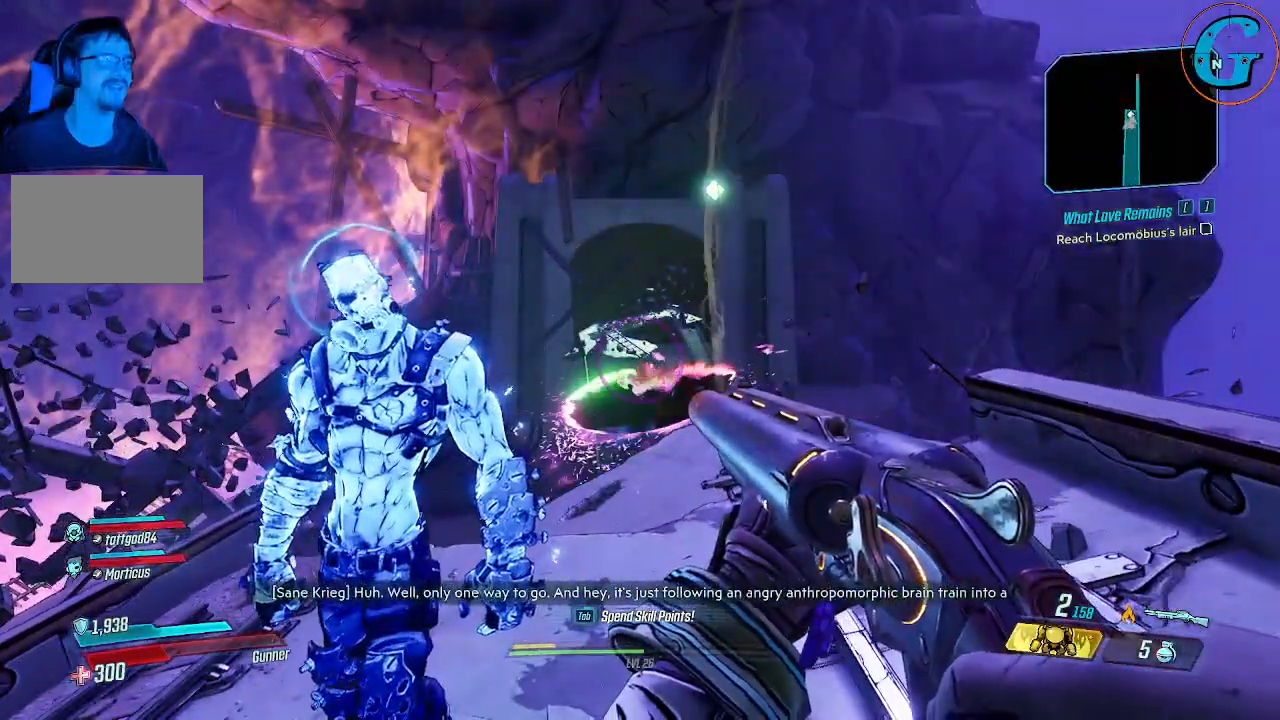
{"keys": [], "mouse": [], "events": [[383, "w", "up"]]}
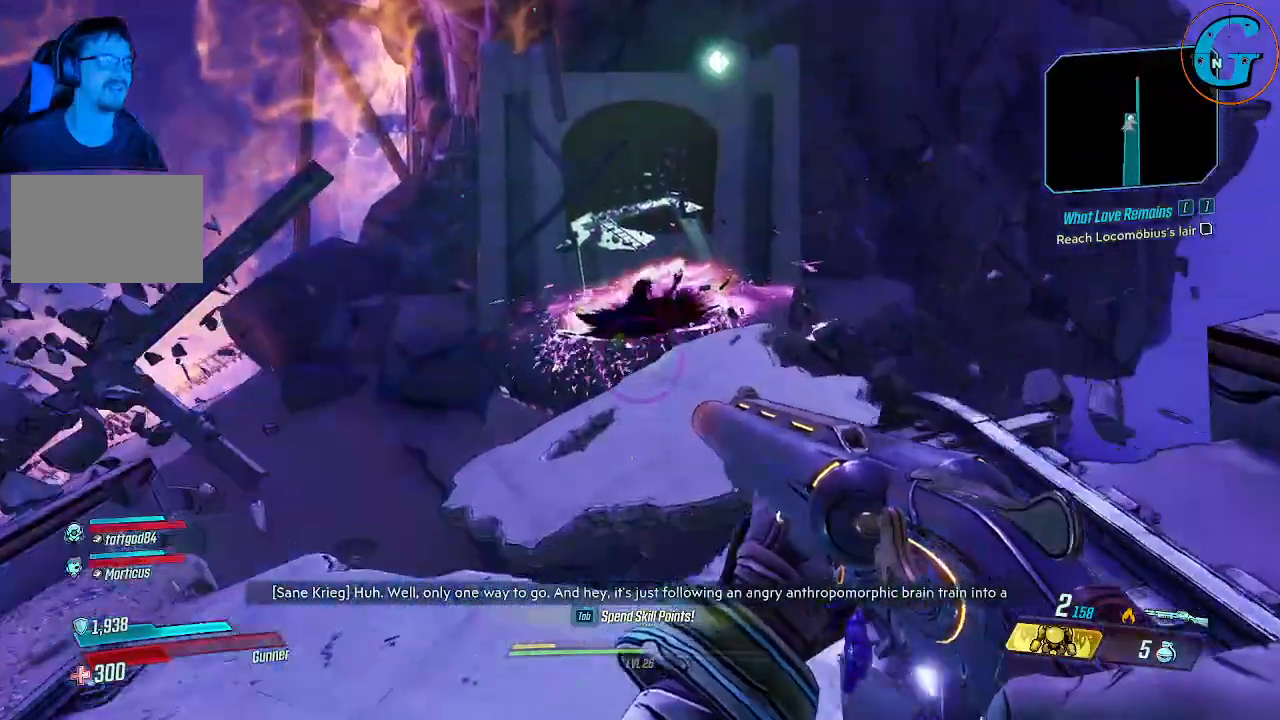
{"keys": [], "mouse": [], "events": []}
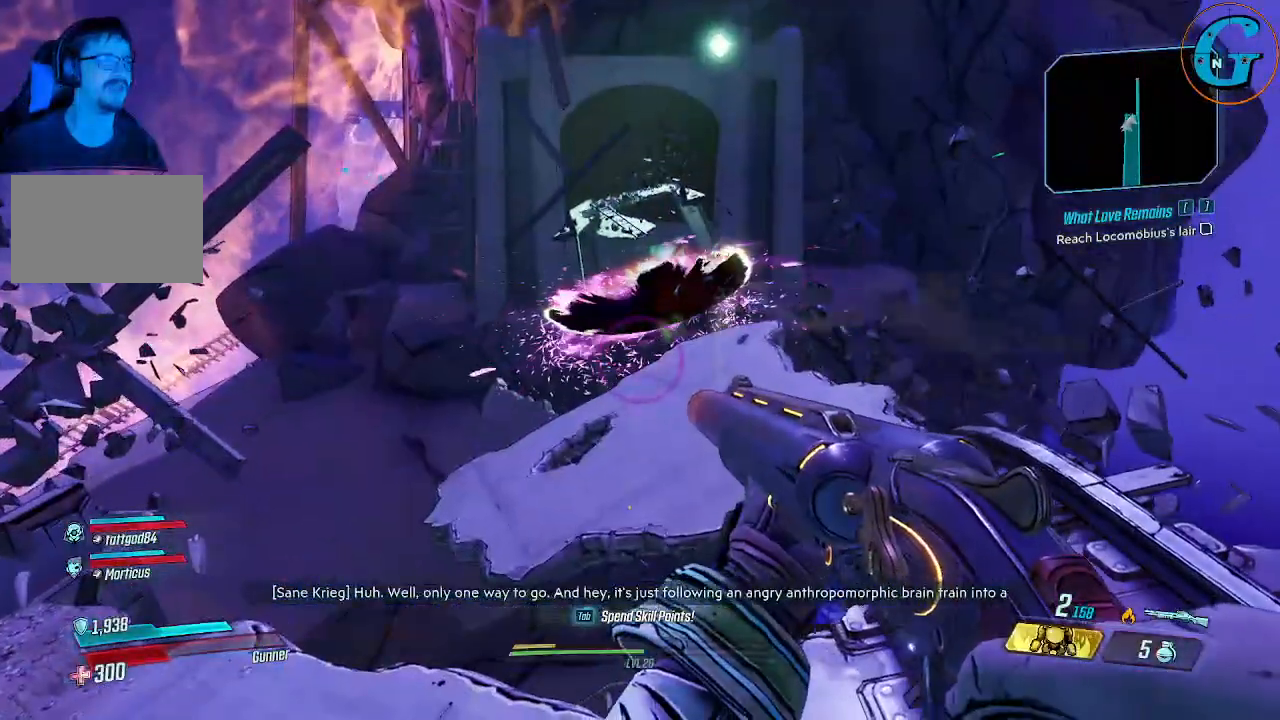
{"keys": [], "mouse": [], "events": [[216, "d", "down"], [366, "d", "up"]]}
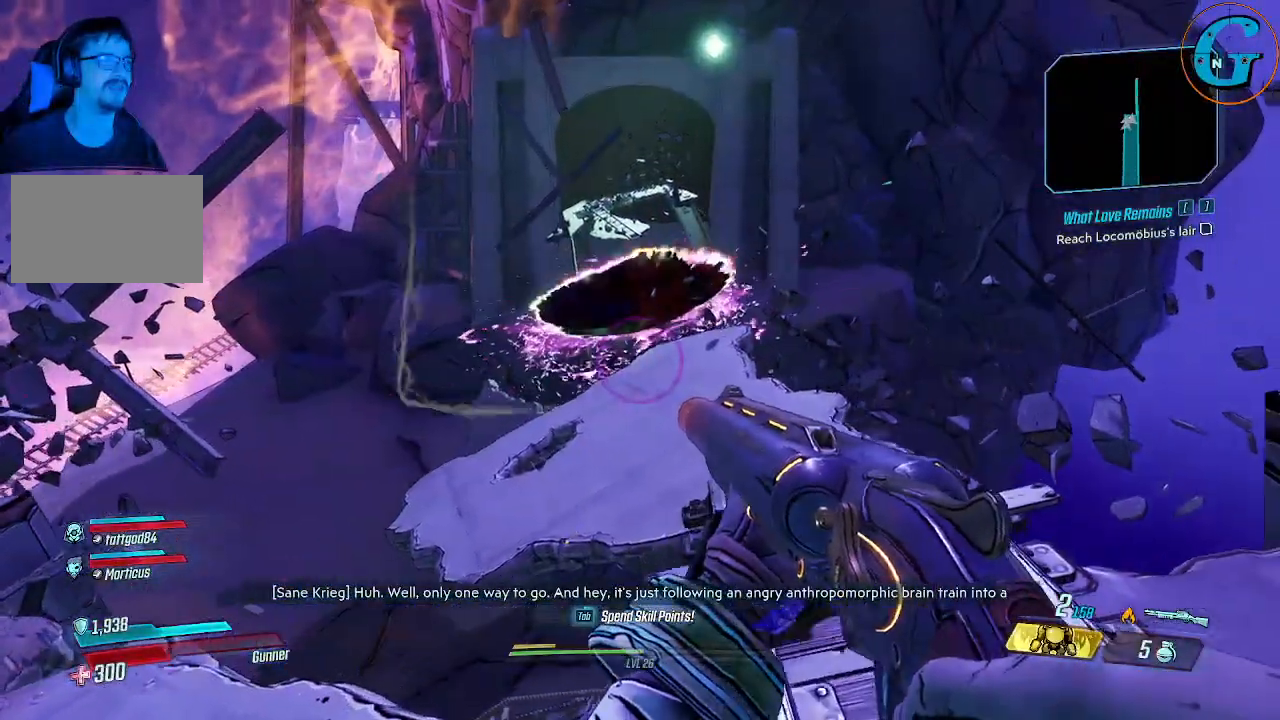
{"keys": [], "mouse": [], "events": []}
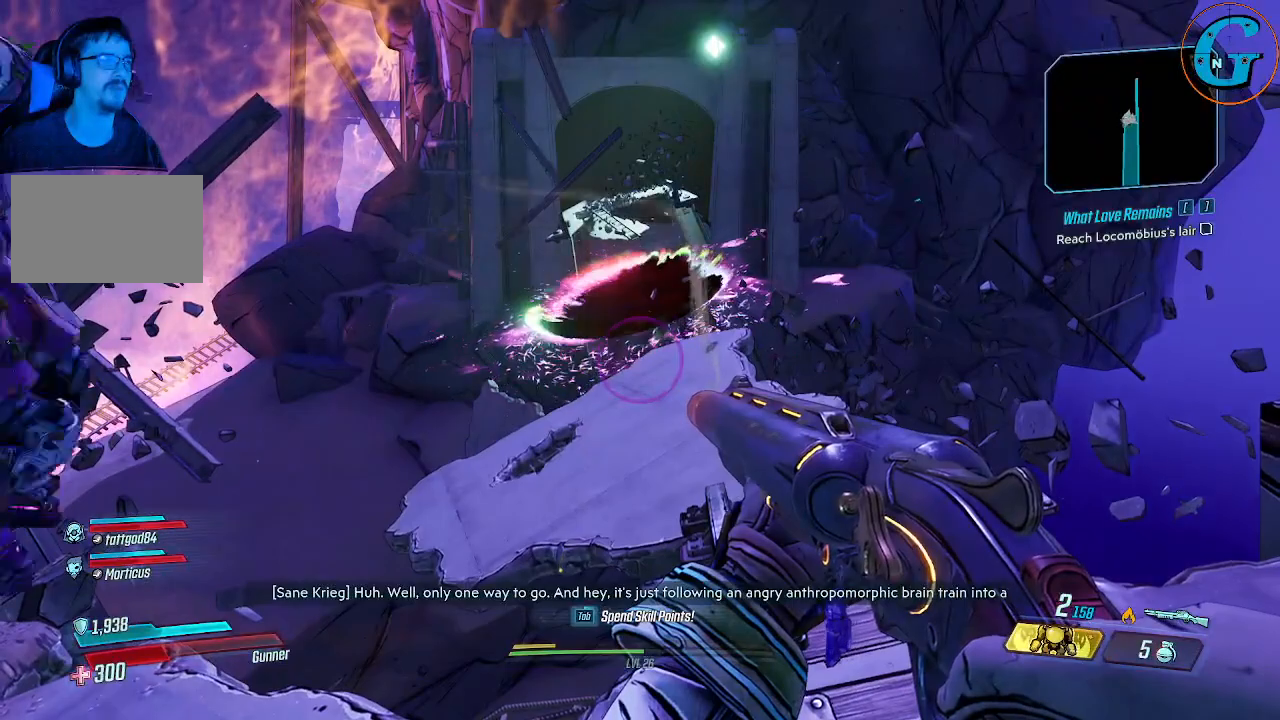
{"keys": [], "mouse": [], "events": []}
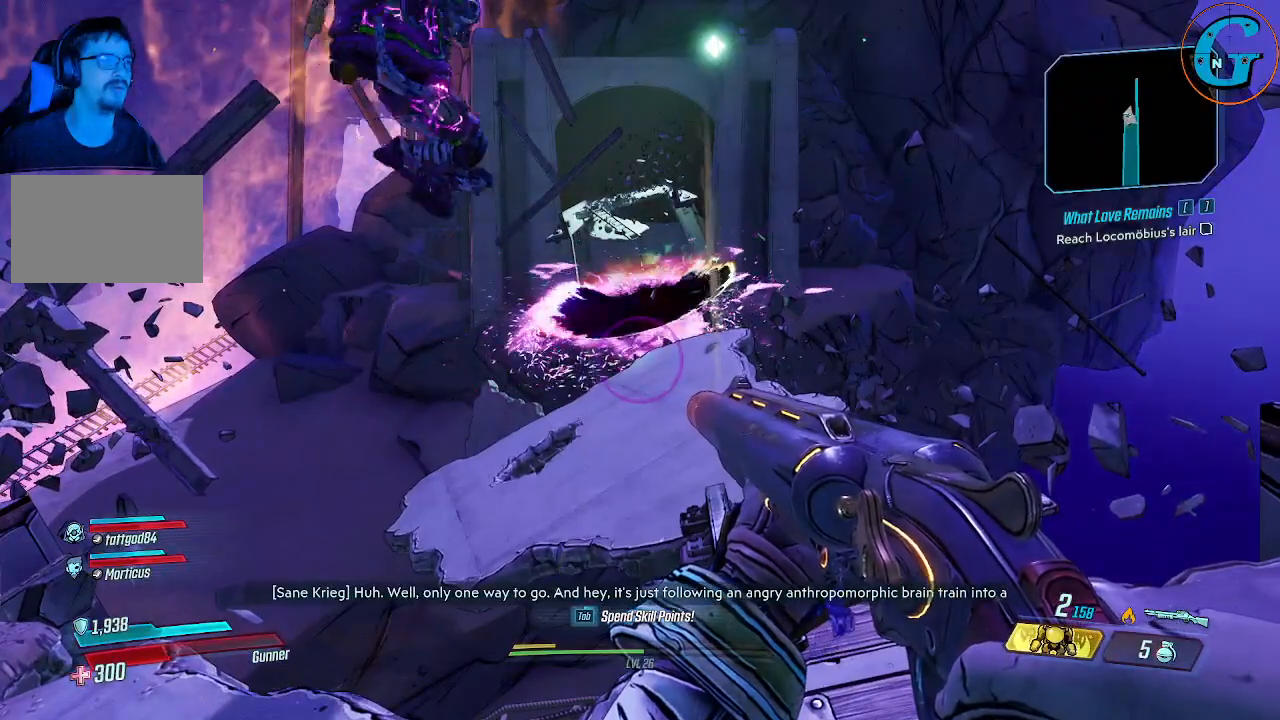
{"keys": ["w"], "mouse": [], "events": [[183, "w", "down"]]}
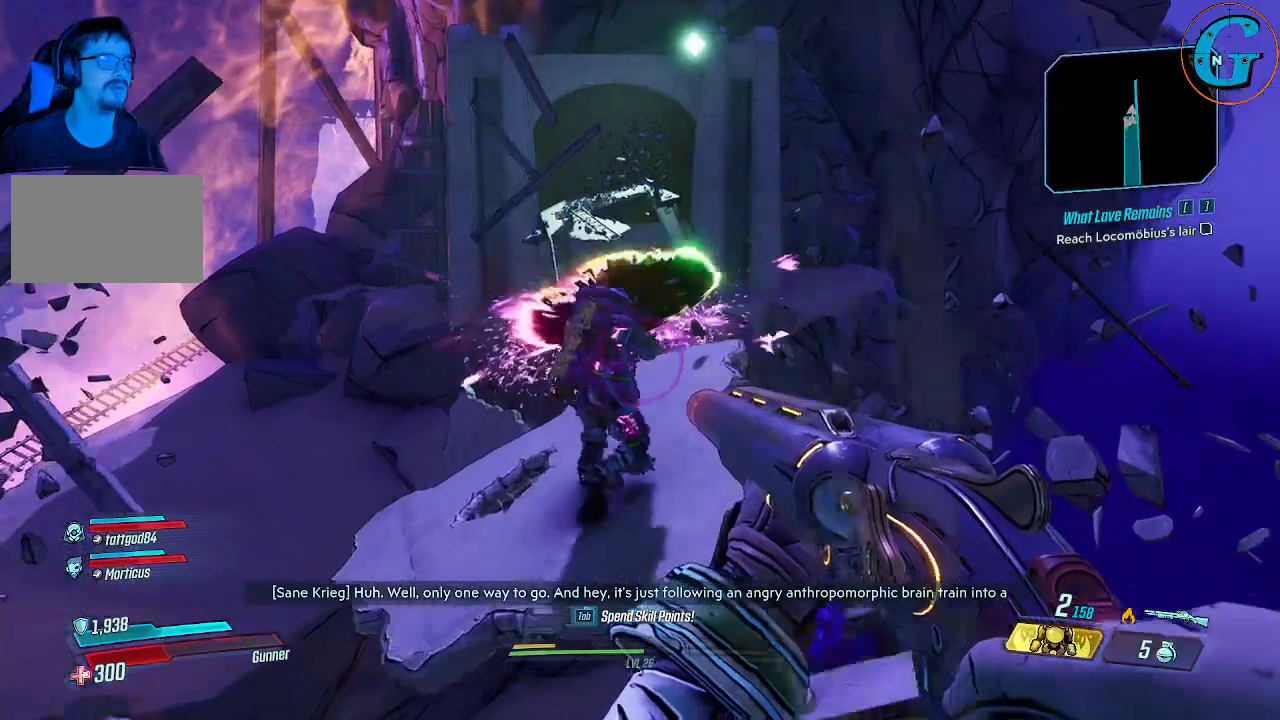
{"keys": [], "mouse": [], "events": [[50, "space", "down"], [283, "space", "up"], [383, "w", "up"]]}
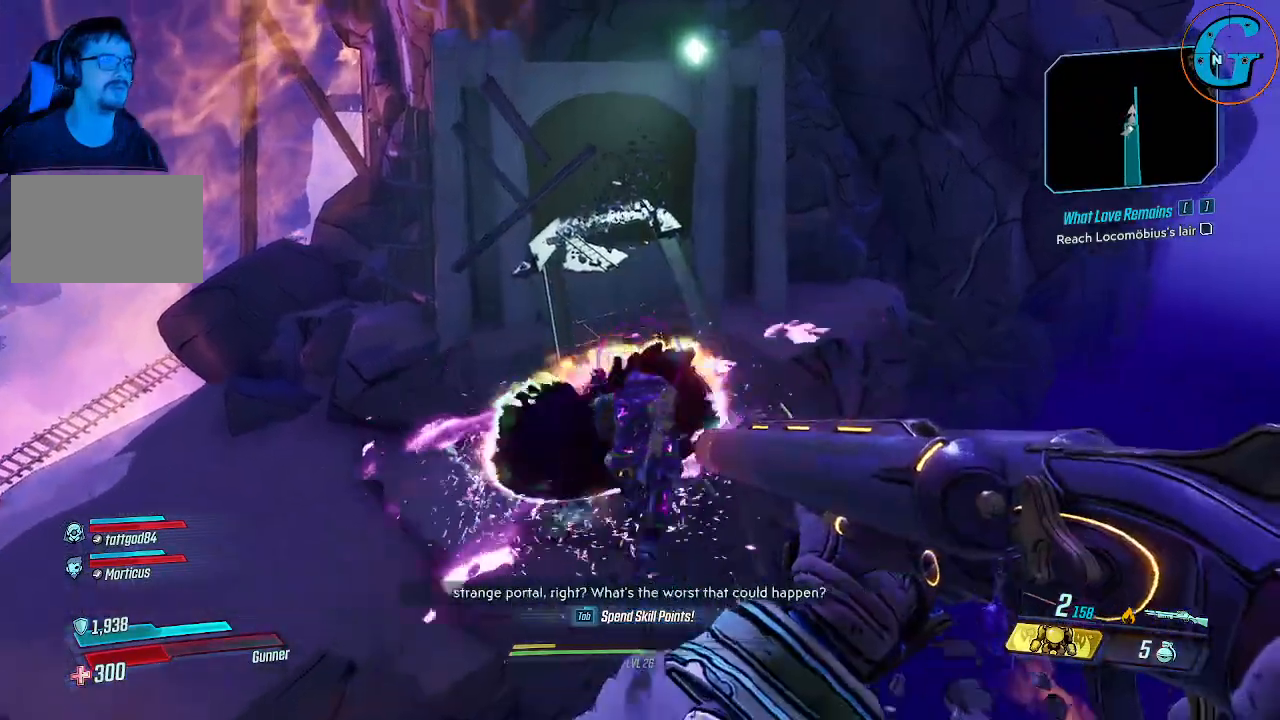
{"keys": [], "mouse": [], "events": [[116, "s", "down"], [300, "d", "down"], [433, "d", "up"], [483, "s", "up"]]}
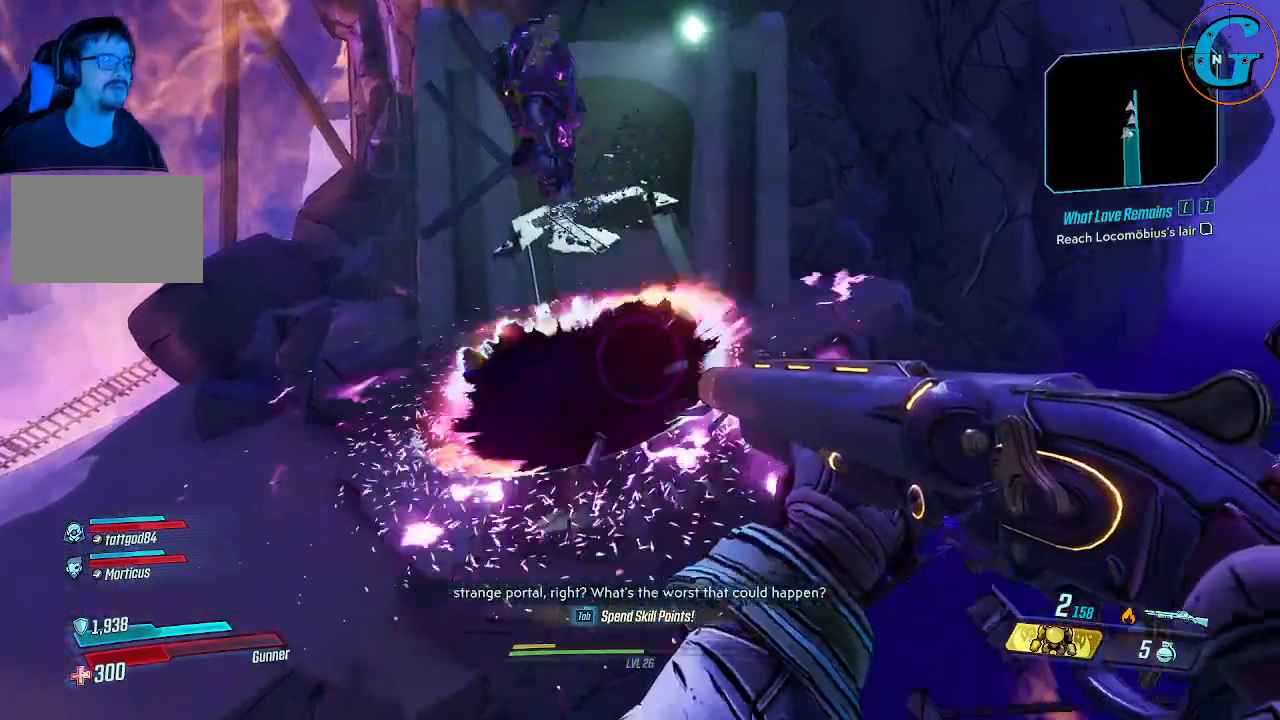
{"keys": ["space", "w"], "mouse": [], "events": [[216, "w", "down"], [450, "space", "down"]]}
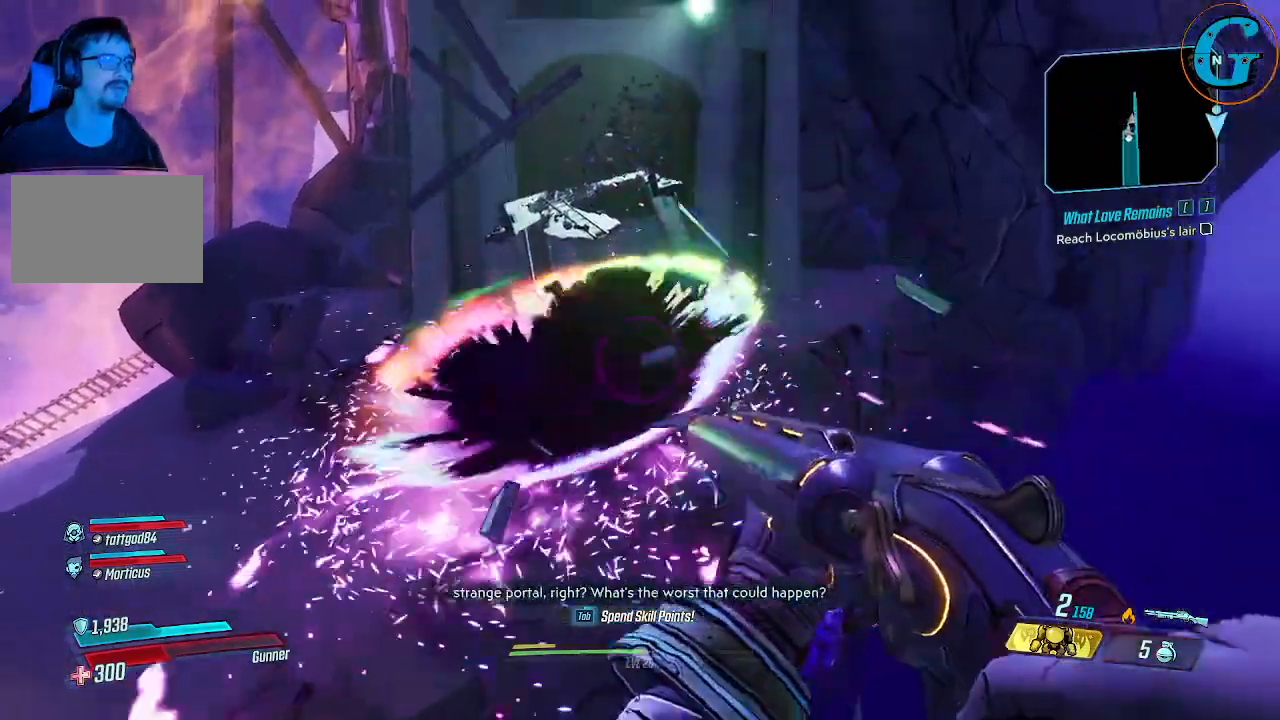
{"keys": [], "mouse": [], "events": [[333, "space", "up"], [383, "w", "up"]]}
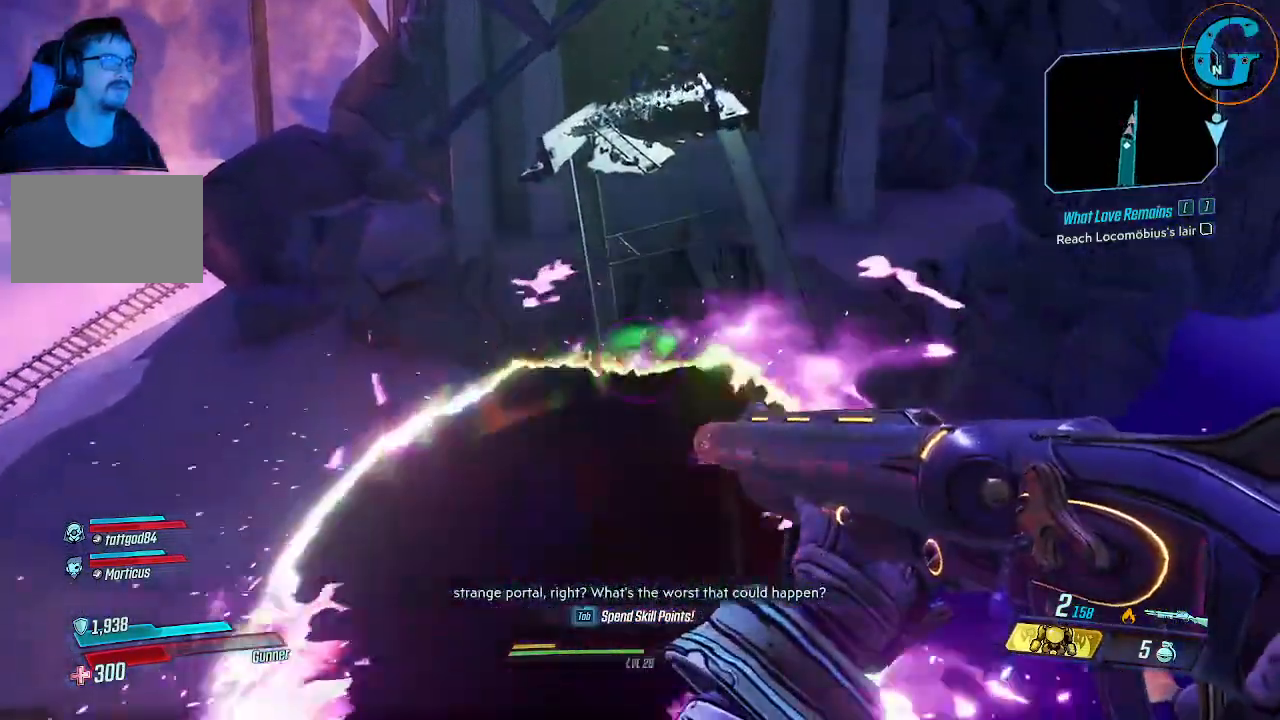
{"keys": [], "mouse": [], "events": [[250, "a", "down"], [300, "w", "down"], [400, "a", "up"], [433, "w", "up"]]}
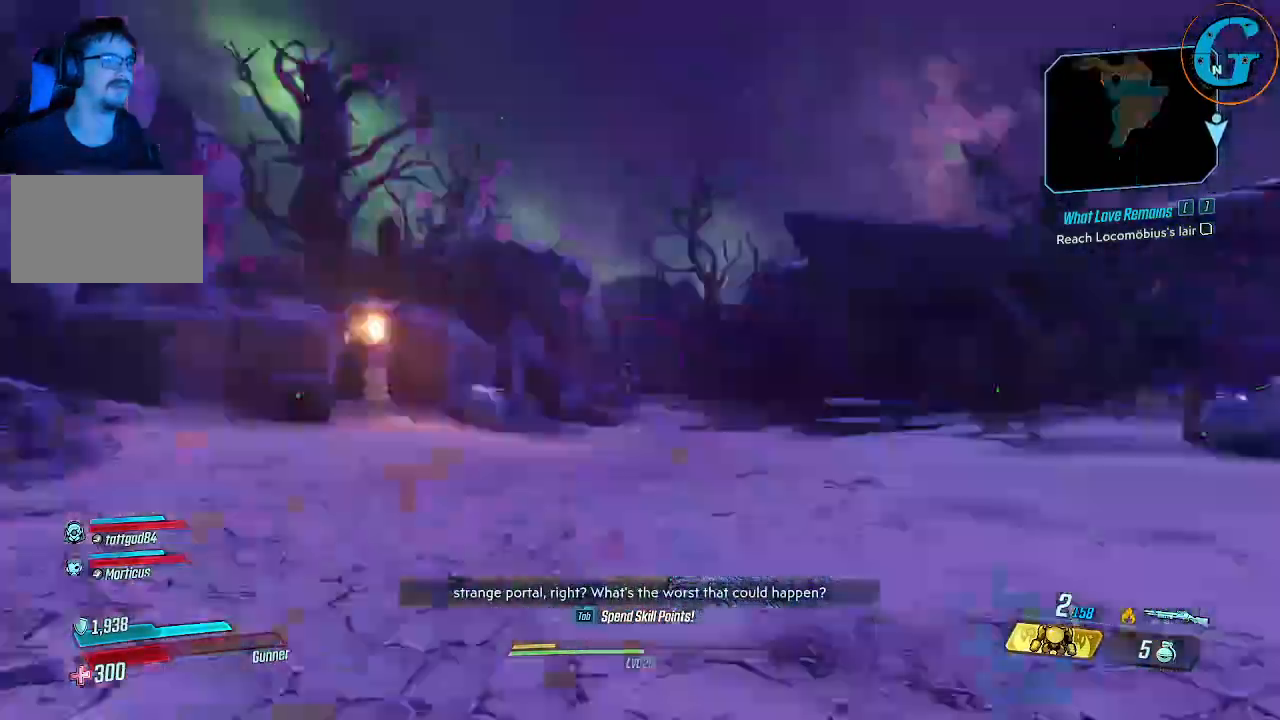
{"keys": [], "mouse": [], "events": []}